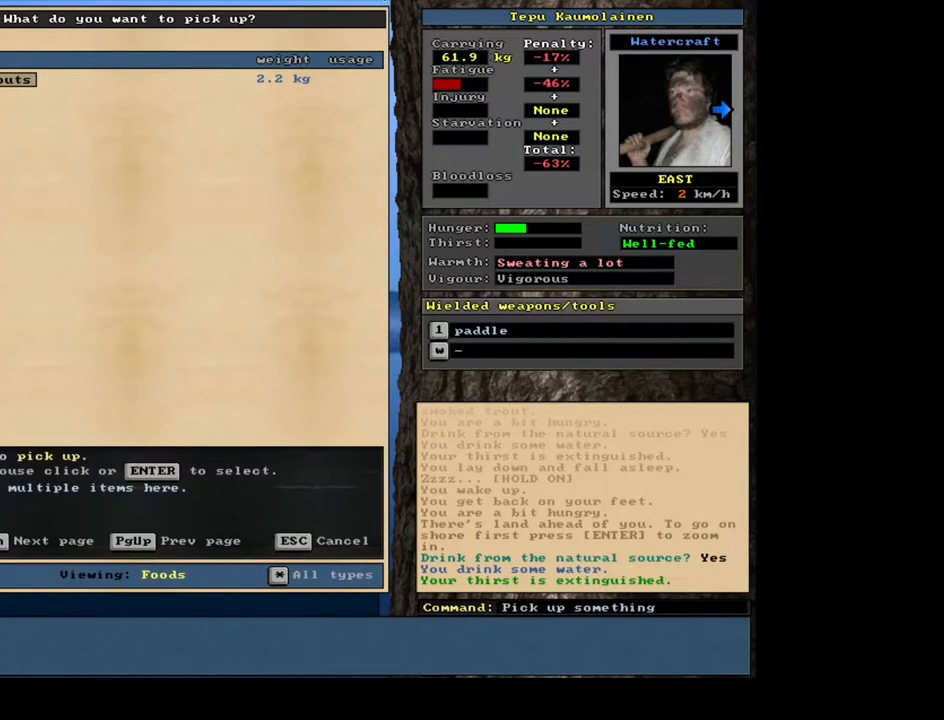
Gameplay with keyboard and mouse; each line is a JSON object with the keys and mouse buttons held at the frame after it. "events" lists presses ("down") and releases ("up") of ".", "/", "1", "2", "3", "4", "5", "6", "7", "8", "9", "a", "alt_l", "b", "backslash", "backspace", "c", "caps_lock", "comma", "ctrl_l", "ctrl_r", "d", "down", "e", "equals", "escape", "f", "f1", "f10", "f11", "f12", "f2", "f3", "f4", "f5", "f6", "f7", "f8", "f9", "g", "h", "i", "j", "k", "l", "lbracket", "left", "m", "minus", "n", "num0", "num1", "num2", "num3", "num4", "num5", "num6", "num7", "num8", "o", "p", "q", "quote", "r", "rbracket", "return", "right", "s", "semicolon", "shift_l", "shift_r", "space", "super", "t", "tab", "tilde", "u", "up", "v", "w", "x", "y", "z", "mouse_left", "mouse_wheel", "mouse_right", "mouse_mb4" and "mouse_mb5" between this image and that frame as [ms after this image, input, new state], when the widget could be followed in between; "num9" appears only as held states. "mouse_left", "mouse_wheel", "mouse_right", "mouse_mb4", "mouse_mb5" = the "left", "wheel", "right", "mb4", "mb5" buttons of the "mouse" list. No other keys are recorded. "wheel" means that the mouse wheel is clicked or scrolled. Mouse movement is not recorded. Not read: 0 alt_r other_keys.
{"keys": [], "mouse": [], "events": [[250, "return", "down"], [317, "return", "up"], [333, "1", "down"], [467, "1", "up"]]}
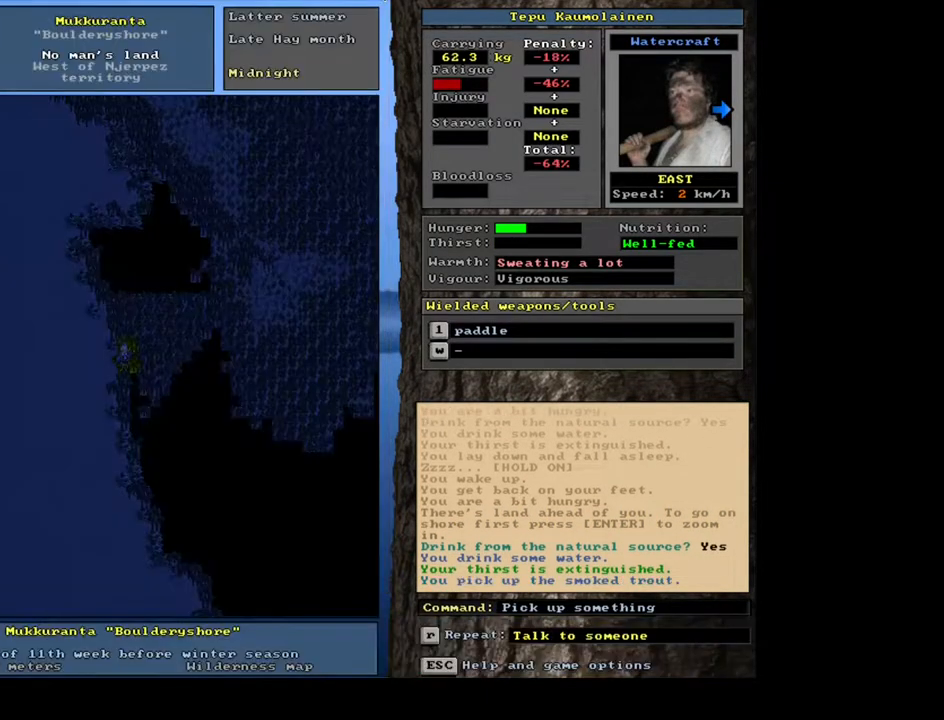
{"keys": [], "mouse": [], "events": [[117, "e", "down"], [217, "e", "up"]]}
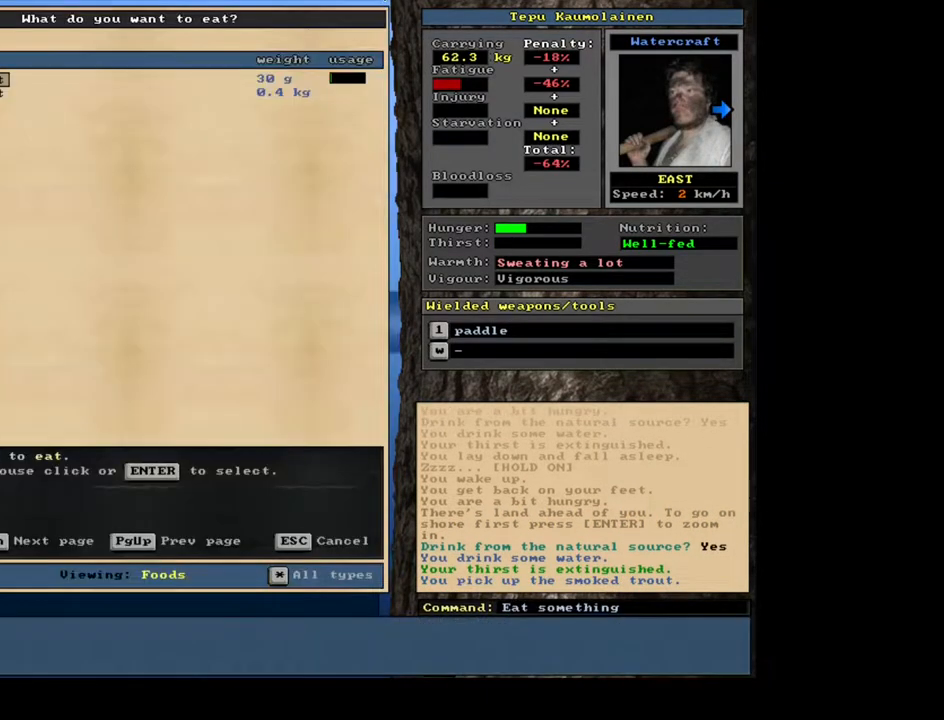
{"keys": [], "mouse": [], "events": [[333, "return", "down"], [400, "return", "up"]]}
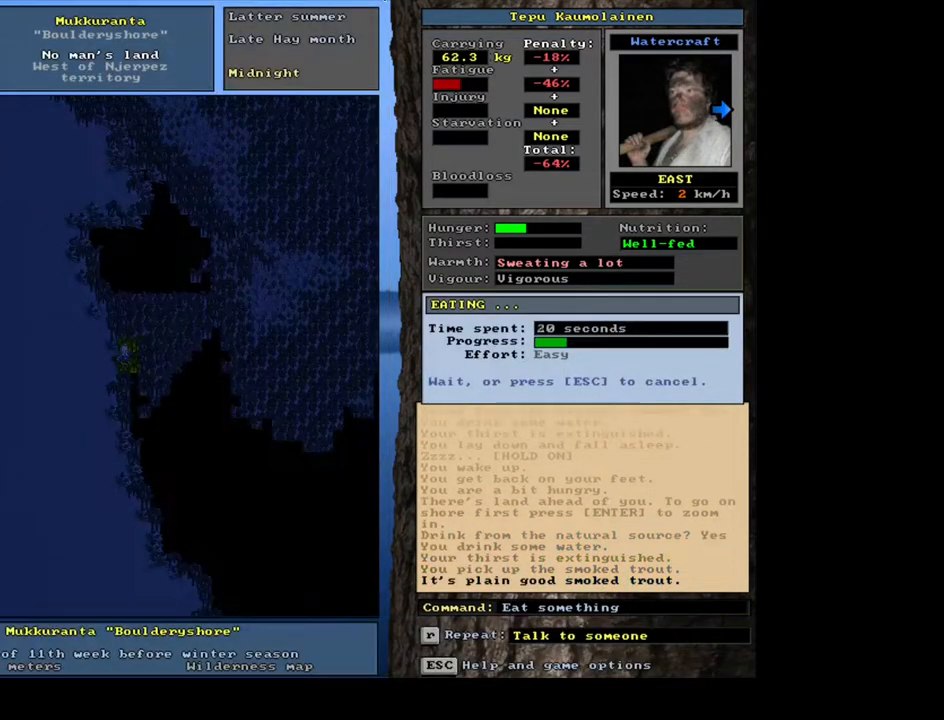
{"keys": [], "mouse": [], "events": []}
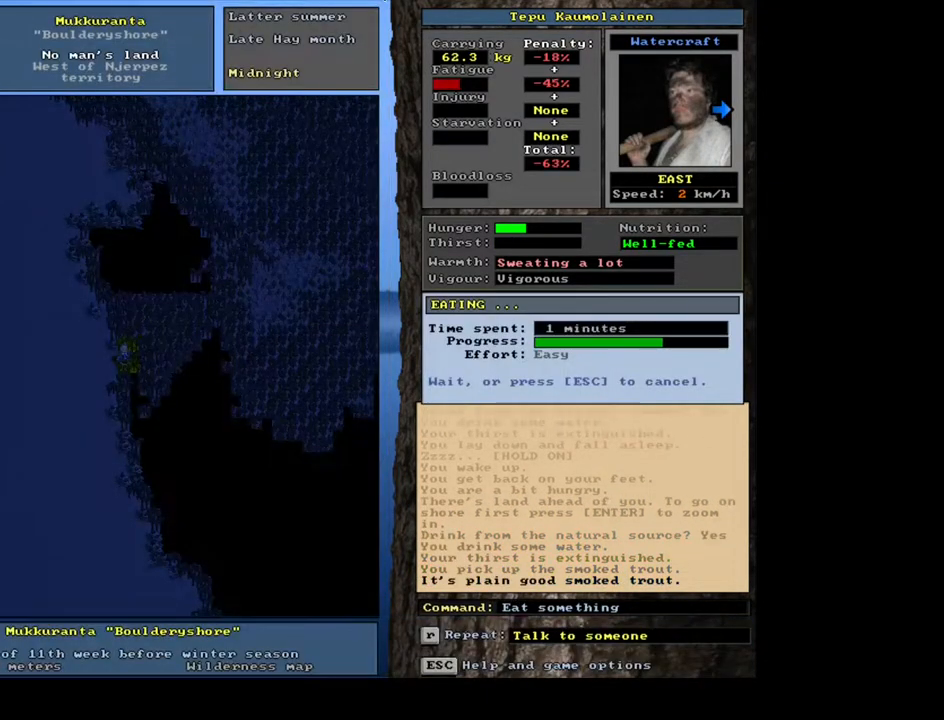
{"keys": [], "mouse": [], "events": []}
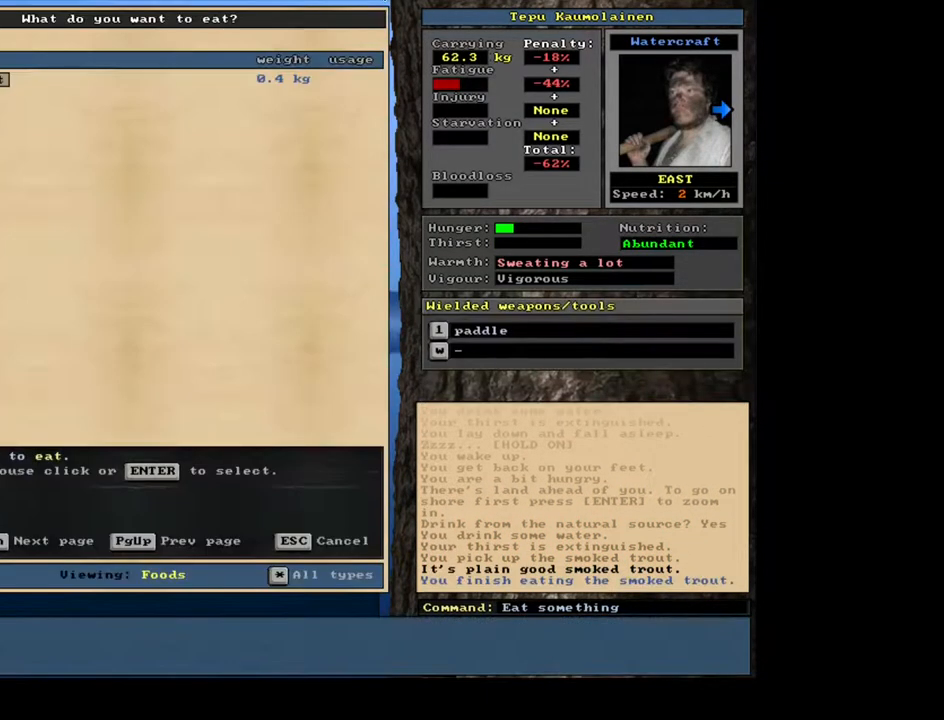
{"keys": [], "mouse": [], "events": [[267, "return", "down"], [350, "return", "up"]]}
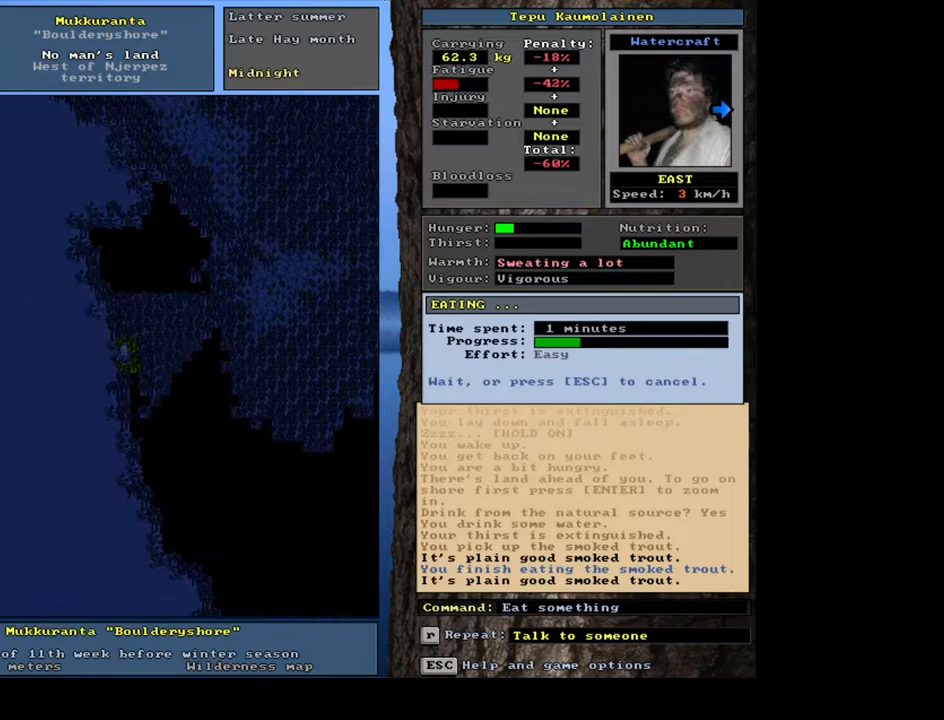
{"keys": [], "mouse": [], "events": []}
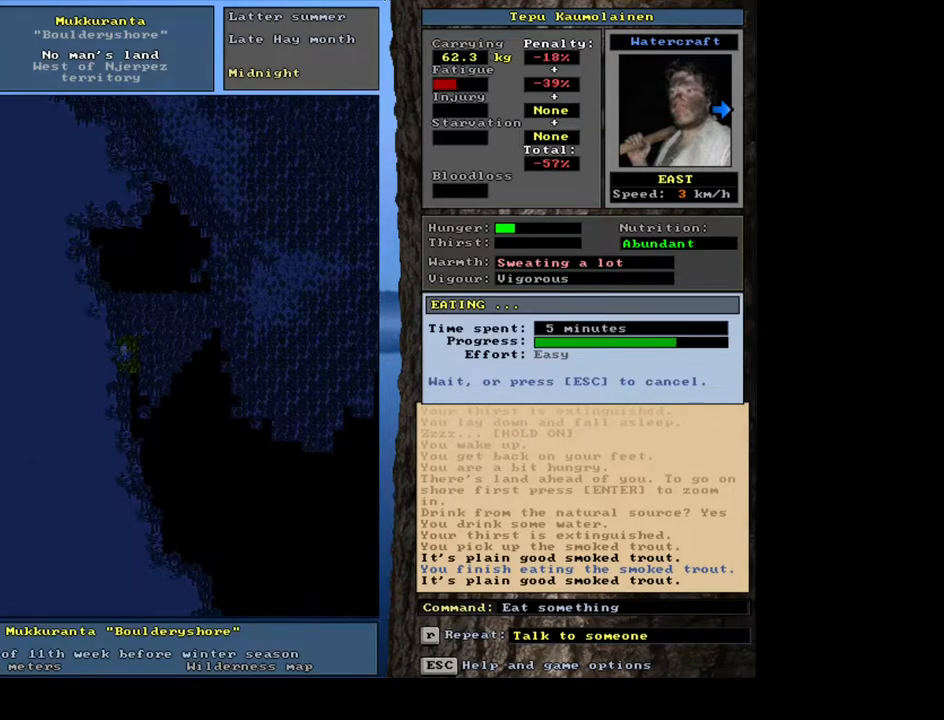
{"keys": [], "mouse": [], "events": []}
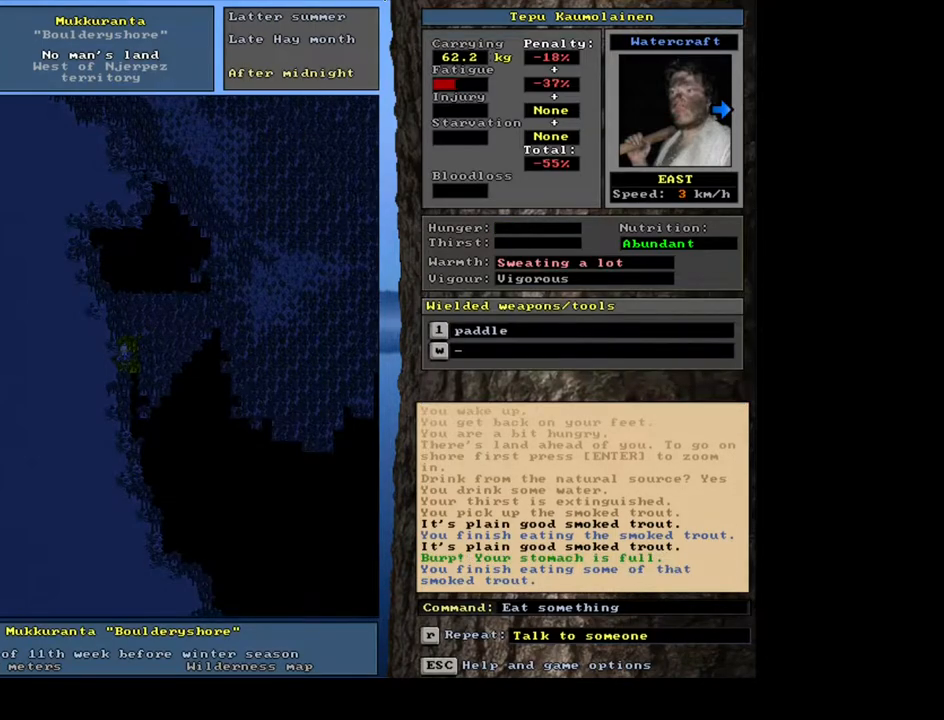
{"keys": ["shift_l"], "mouse": [], "events": [[17, "shift_l", "down"], [300, "z", "down"], [383, "z", "up"]]}
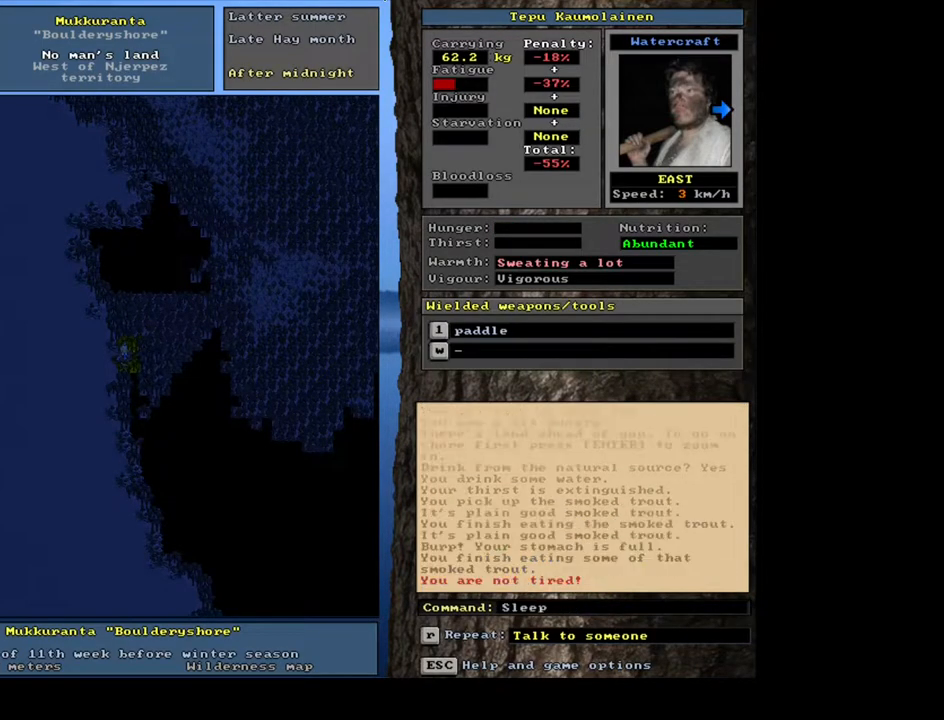
{"keys": ["shift_l"], "mouse": [], "events": []}
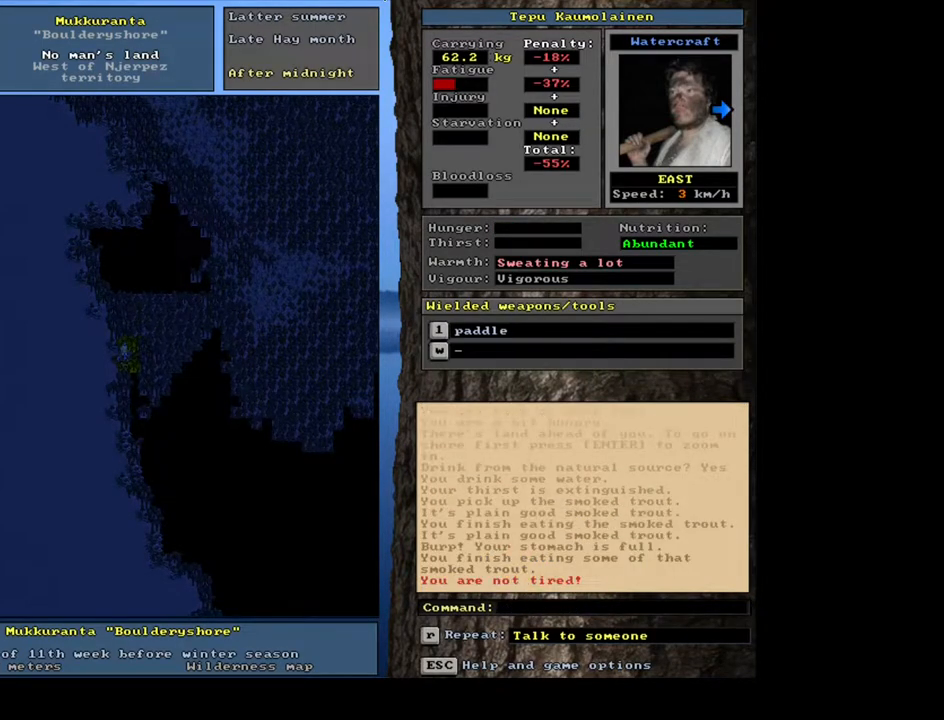
{"keys": [], "mouse": [], "events": [[33, "shift_l", "up"], [167, "shift_l", "down"], [217, "z", "down"], [333, "z", "up"], [433, "shift_l", "up"]]}
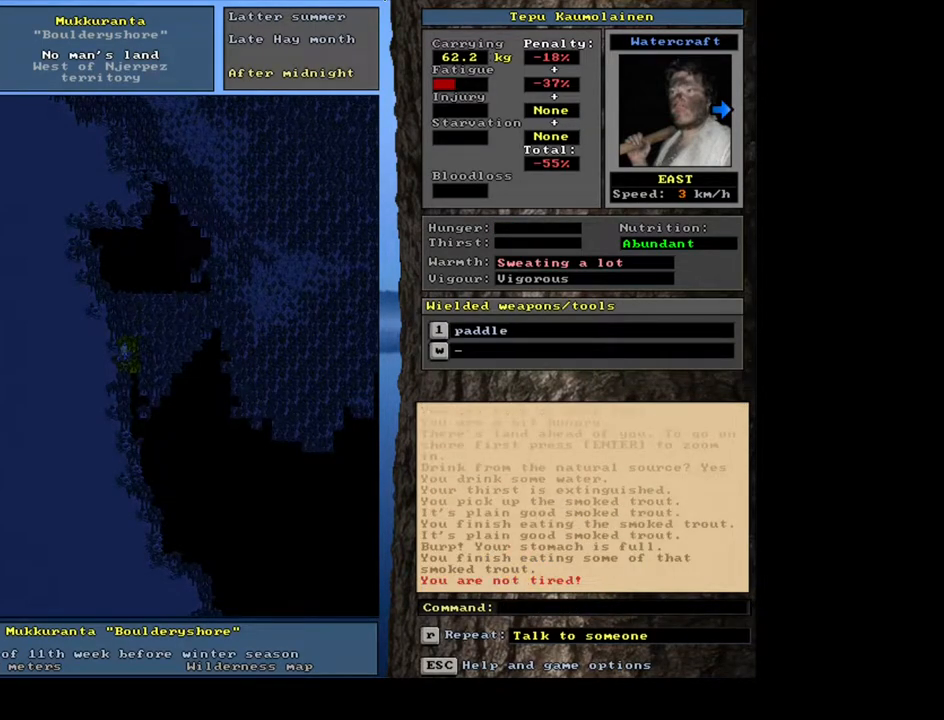
{"keys": [], "mouse": [], "events": []}
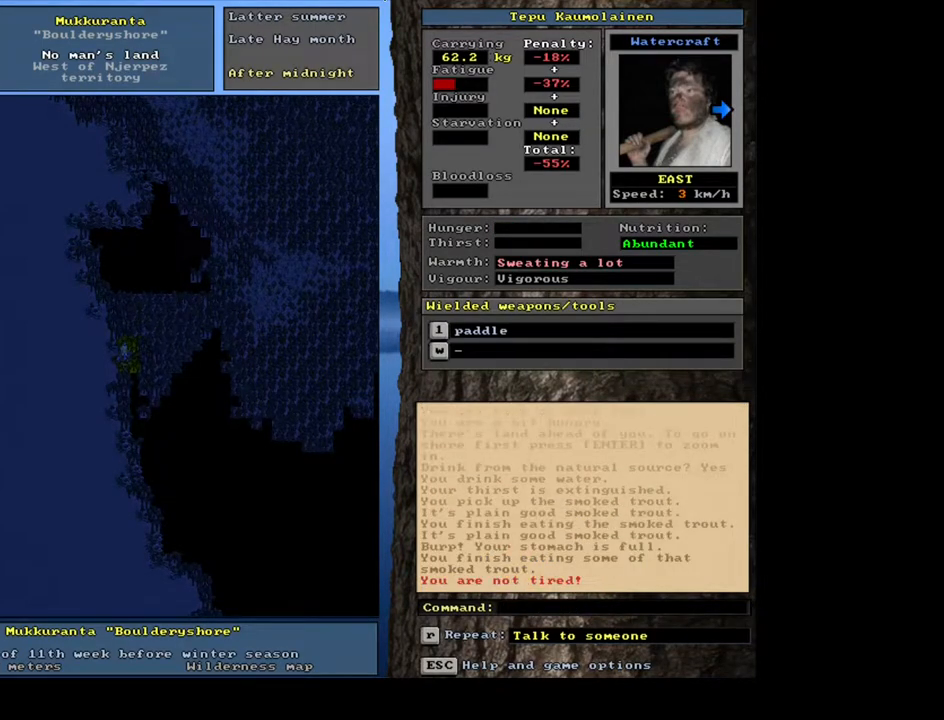
{"keys": [], "mouse": [], "events": []}
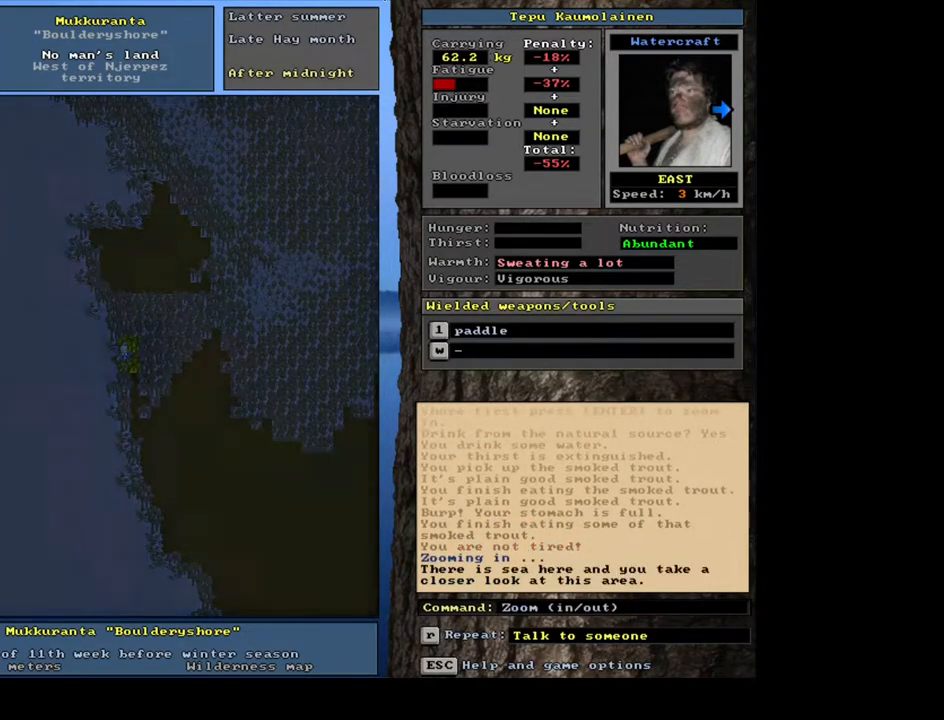
{"keys": [], "mouse": [], "events": []}
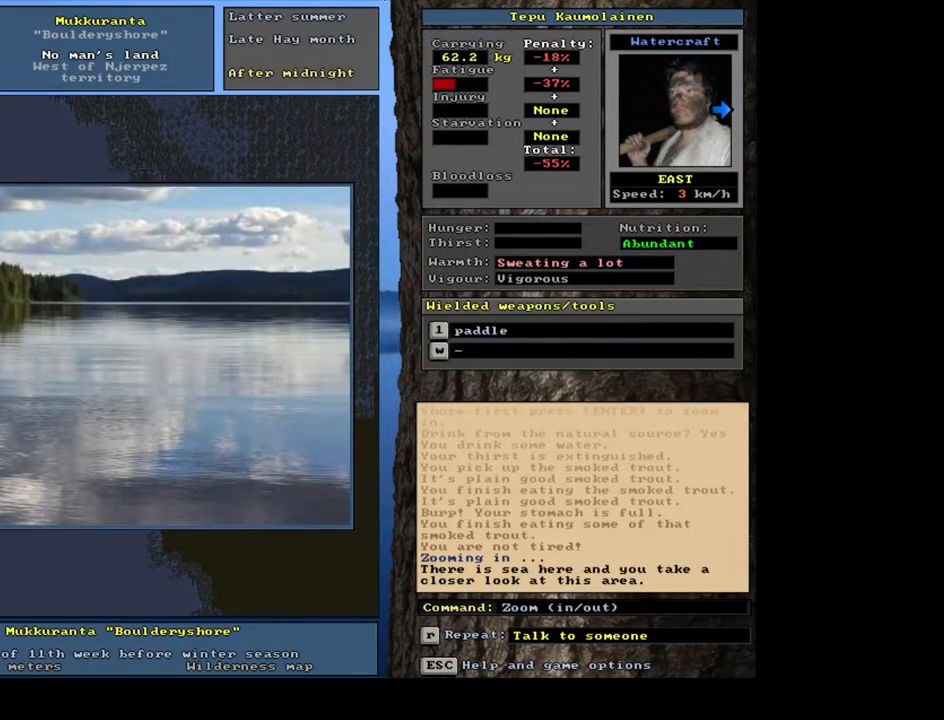
{"keys": [], "mouse": [], "events": []}
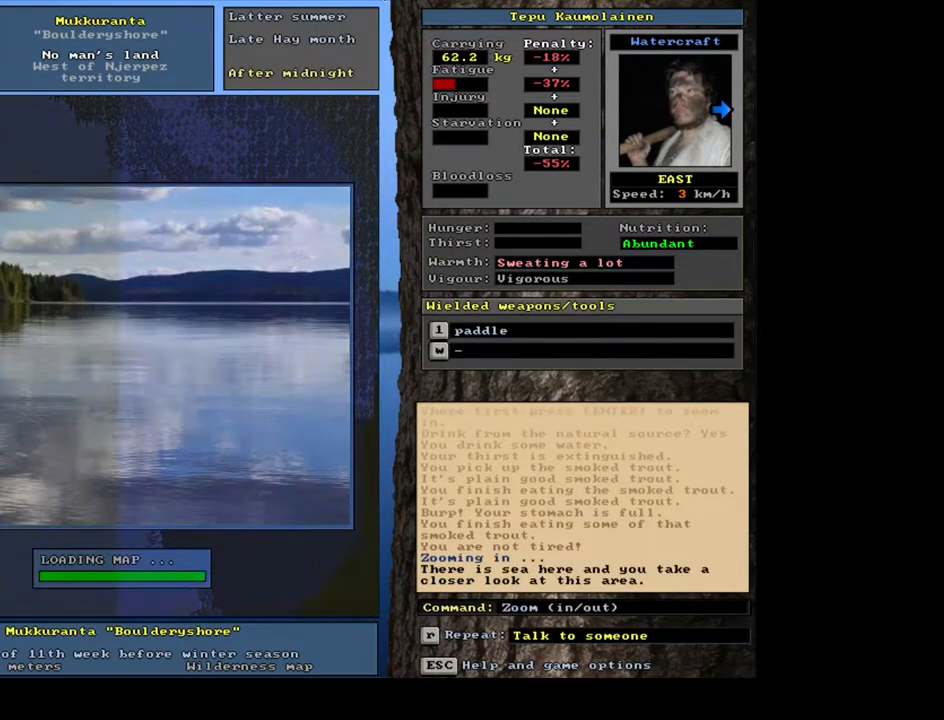
{"keys": [], "mouse": [], "events": [[400, "num3", "down"], [483, "num3", "up"]]}
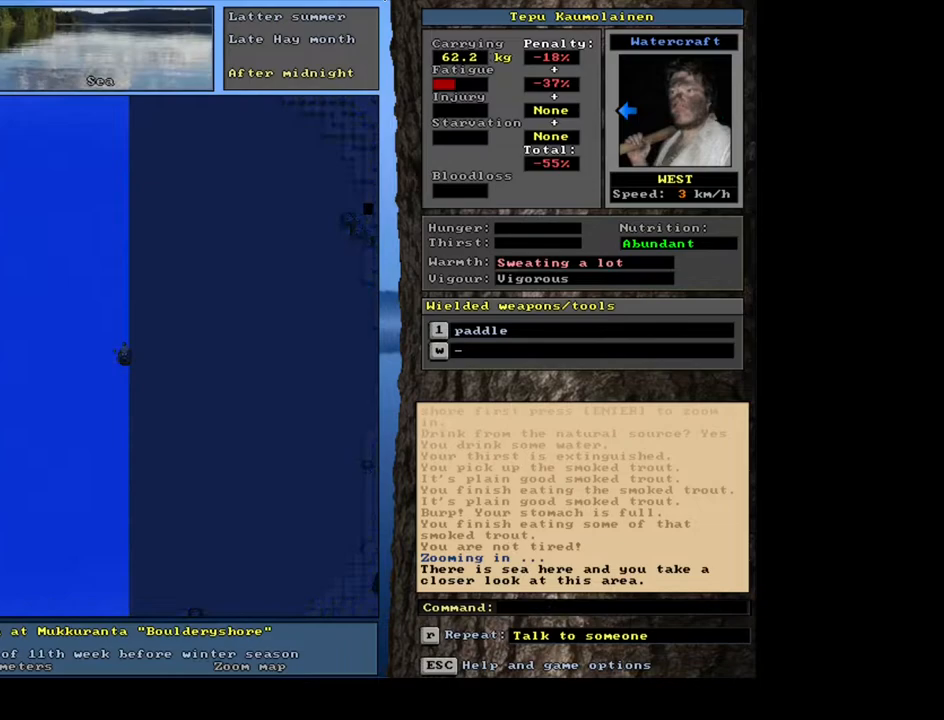
{"keys": ["ctrl_l", "num6"], "mouse": [], "events": [[50, "num3", "down"], [133, "num3", "up"], [233, "ctrl_l", "down"], [283, "num6", "down"]]}
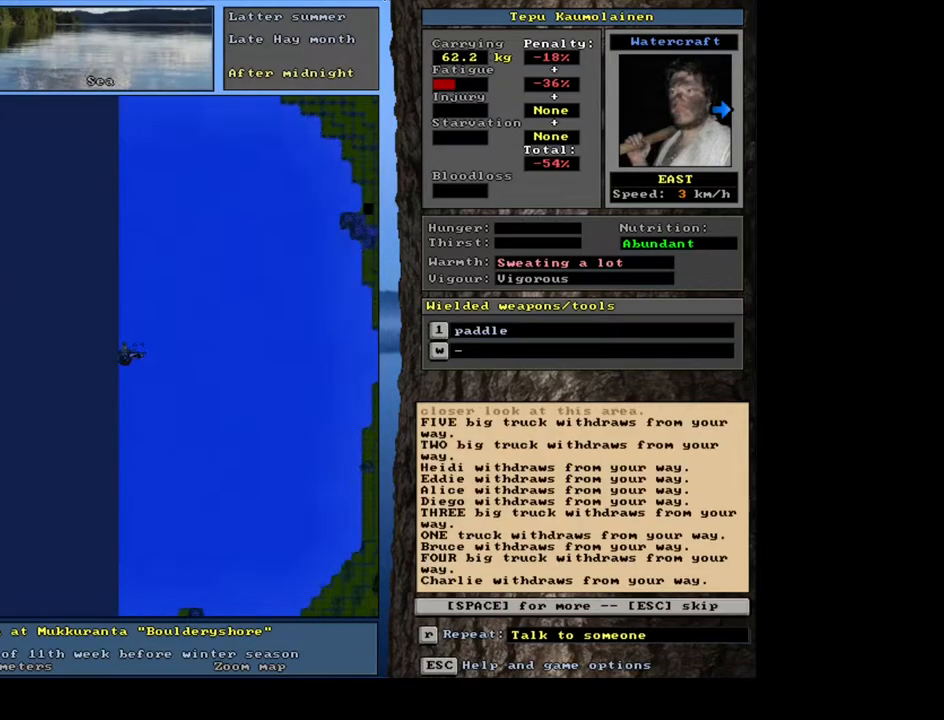
{"keys": [], "mouse": [], "events": [[283, "num6", "up"], [367, "ctrl_l", "up"]]}
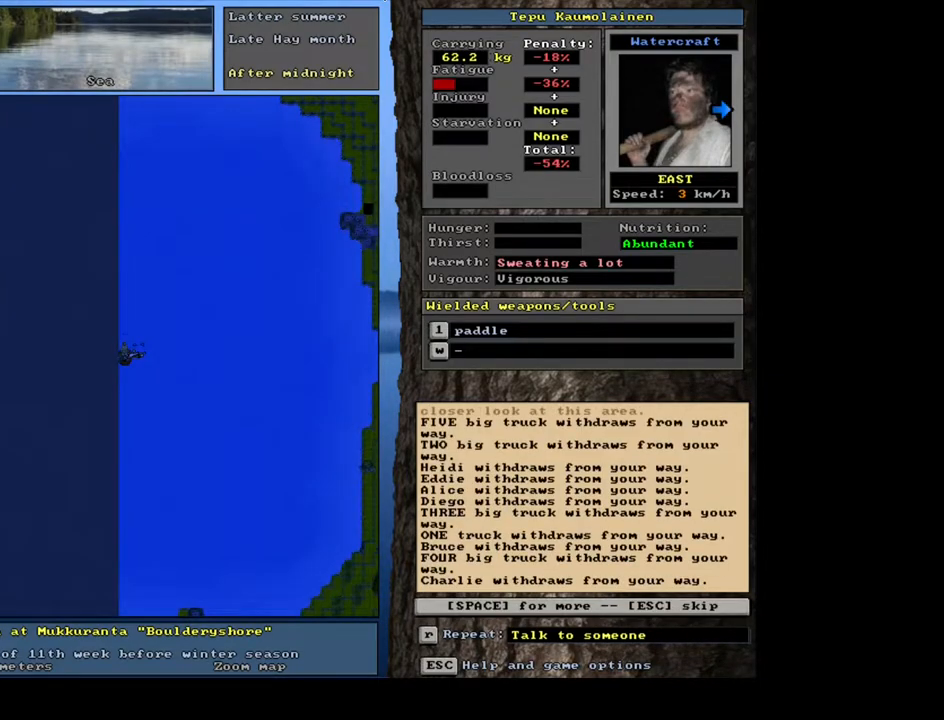
{"keys": ["ctrl_l", "num6"], "mouse": [], "events": [[117, "escape", "down"], [167, "escape", "up"], [383, "ctrl_l", "down"], [433, "num6", "down"]]}
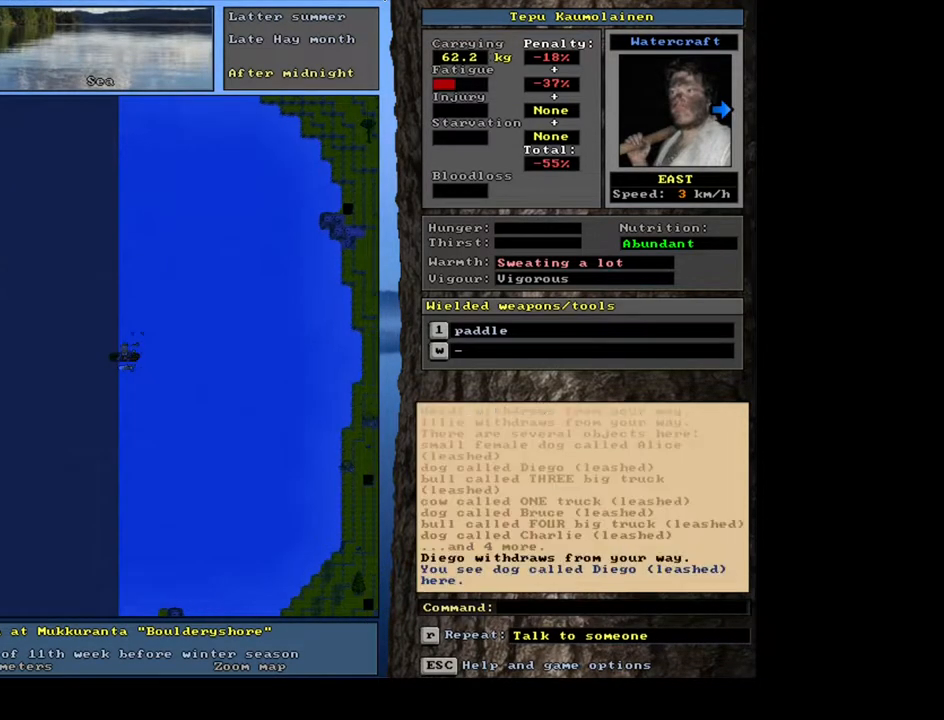
{"keys": ["ctrl_l", "num6"], "mouse": [], "events": [[433, "num6", "up"], [467, "num6", "down"], [483, "num6", "up"], [500, "num6", "down"]]}
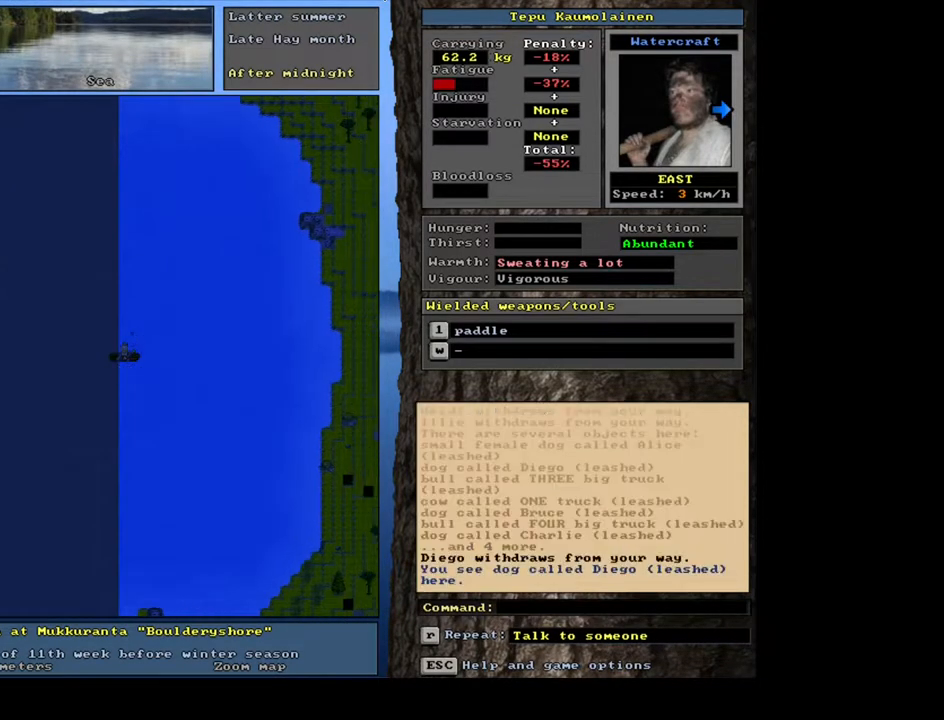
{"keys": ["ctrl_l"], "mouse": [], "events": [[17, "num6", "up"], [33, "num6", "down"], [50, "num6", "up"], [67, "num6", "down"], [83, "num6", "up"], [100, "num6", "down"], [117, "num6", "up"], [150, "num6", "down"], [167, "num6", "up"], [183, "num6", "down"], [200, "num6", "up"], [217, "num6", "down"], [233, "num6", "up"], [250, "num6", "down"], [267, "num6", "up"], [283, "num6", "down"], [300, "num6", "up"], [333, "num6", "down"], [350, "num6", "up"], [367, "num6", "down"], [383, "num6", "up"], [400, "num6", "down"], [417, "num6", "up"], [450, "num6", "down"], [467, "num6", "up"], [483, "num6", "down"], [500, "num6", "up"]]}
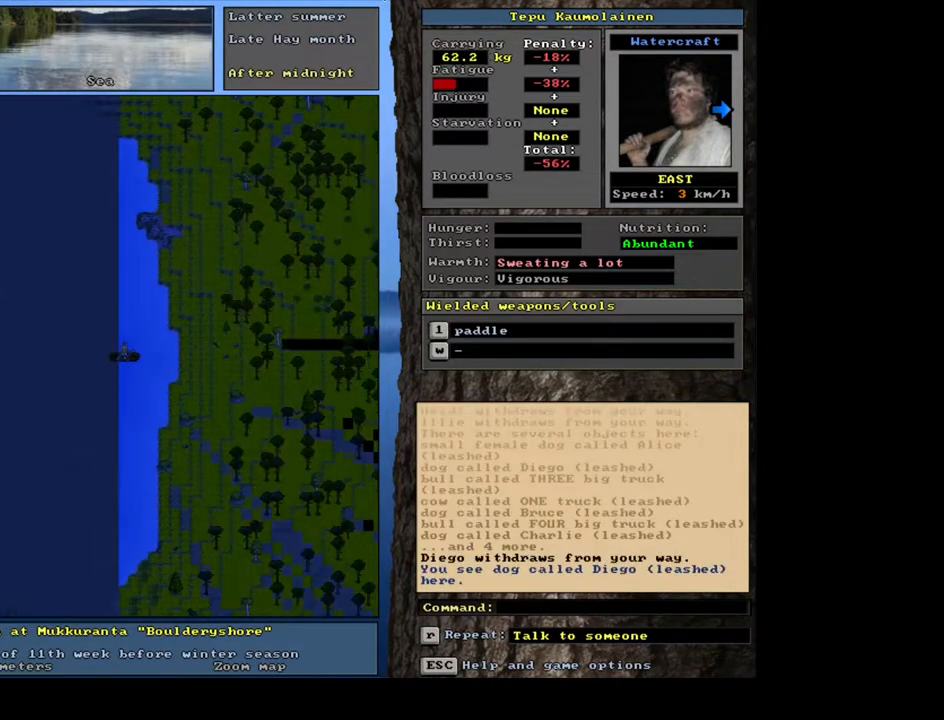
{"keys": ["ctrl_l"], "mouse": [], "events": [[17, "num6", "down"], [33, "num6", "up"], [67, "num6", "down"], [83, "num6", "up"], [233, "num6", "down"], [333, "num6", "up"]]}
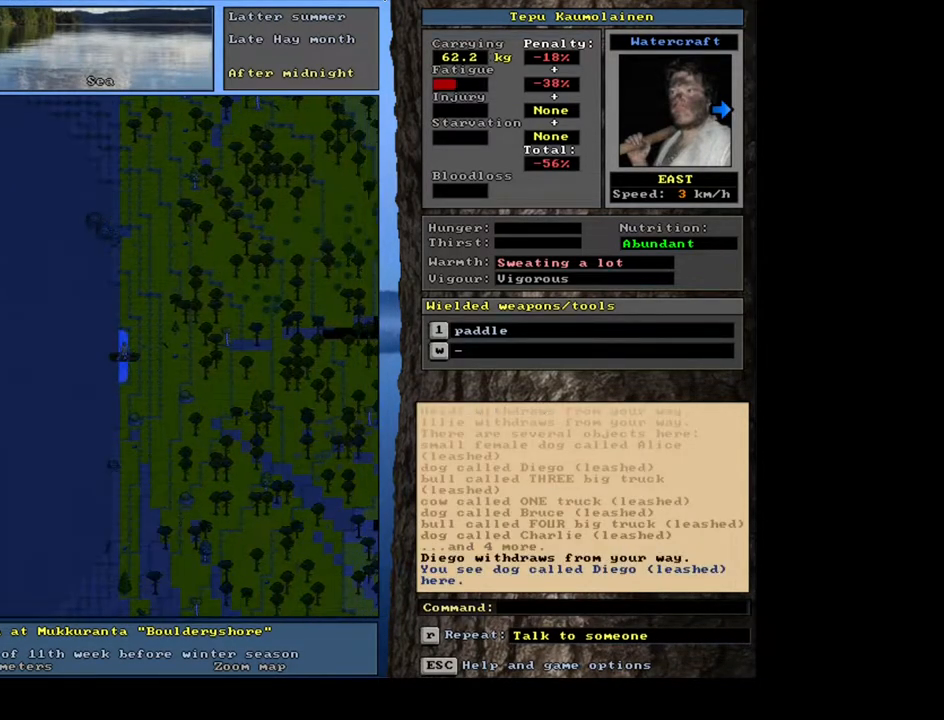
{"keys": [], "mouse": [], "events": [[83, "num6", "down"], [133, "num6", "up"], [267, "ctrl_l", "up"]]}
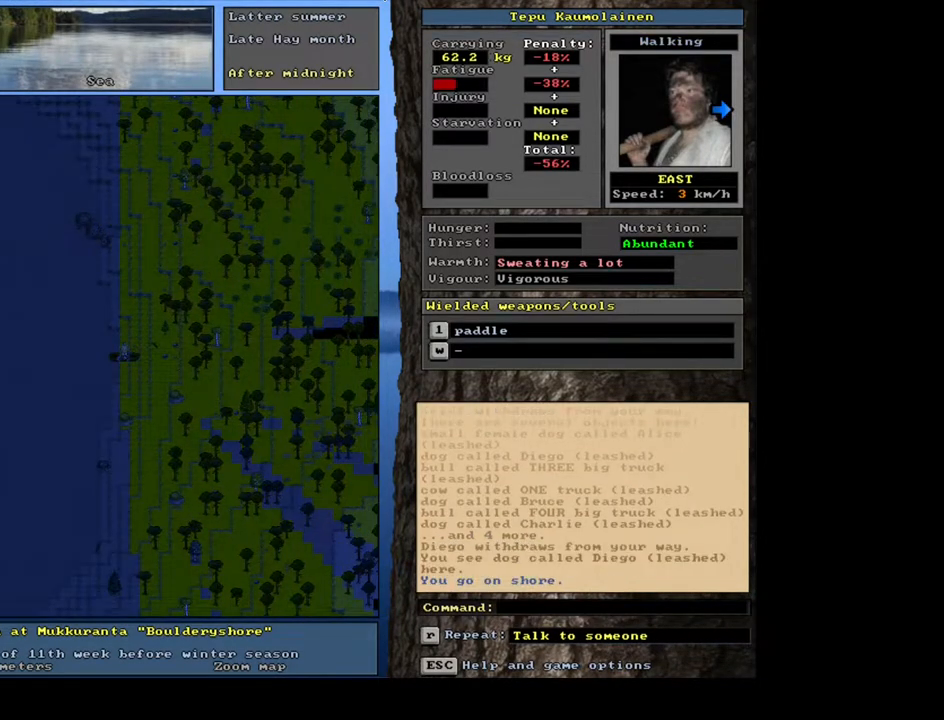
{"keys": [], "mouse": [], "events": []}
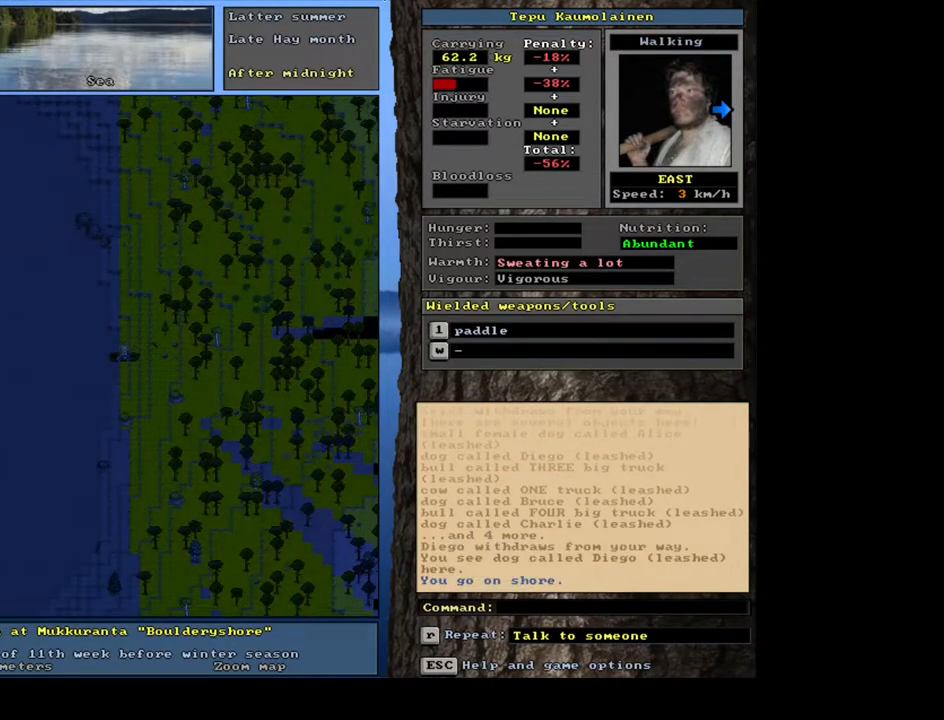
{"keys": ["equals", "shift_l"], "mouse": [], "events": [[267, "g", "down"], [350, "g", "up"], [433, "shift_l", "down"], [483, "equals", "down"]]}
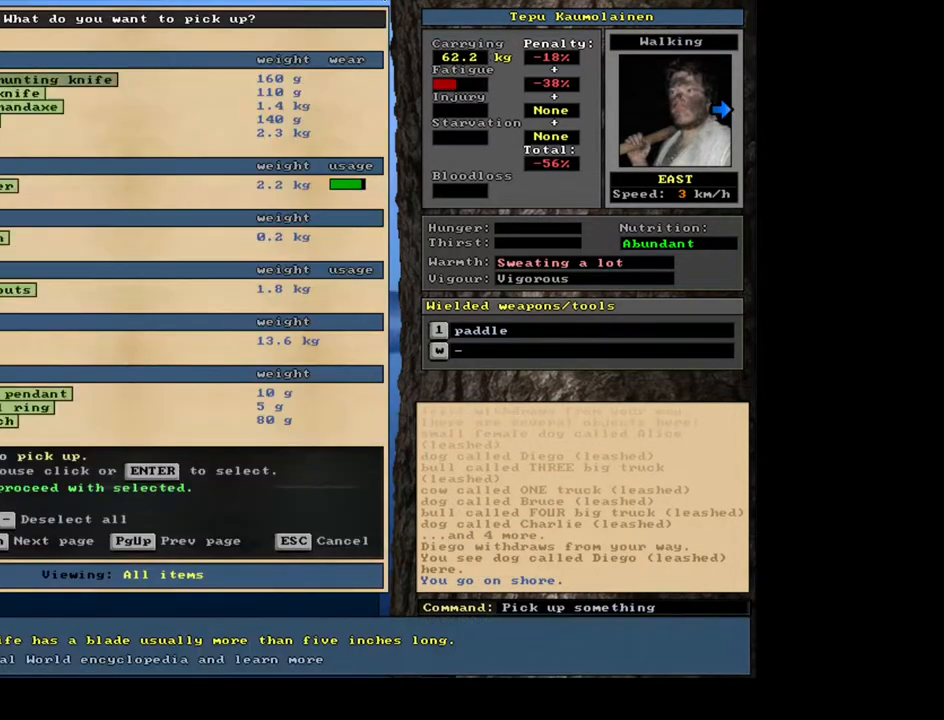
{"keys": ["space"], "mouse": [], "events": [[67, "equals", "up"], [100, "shift_l", "up"], [167, "space", "down"], [250, "space", "up"], [333, "space", "down"], [400, "space", "up"], [467, "space", "down"]]}
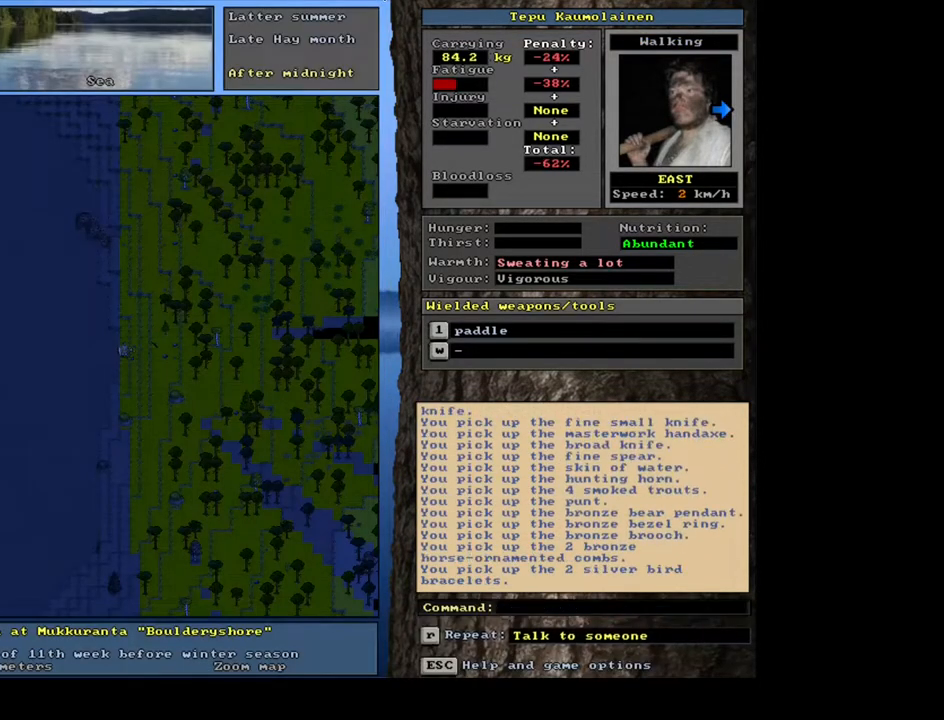
{"keys": ["tab"], "mouse": [], "events": [[17, "space", "up"], [117, "space", "down"], [200, "space", "up"], [300, "d", "down"], [400, "d", "up"], [500, "tab", "down"]]}
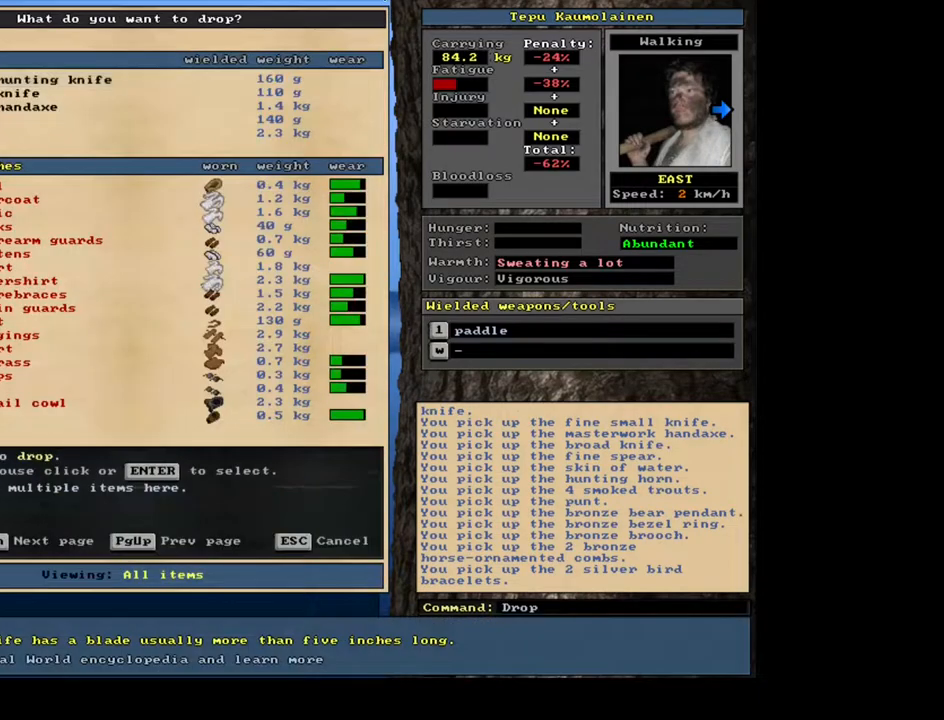
{"keys": [], "mouse": [], "events": [[33, "v", "down"], [83, "tab", "up"], [150, "v", "up"]]}
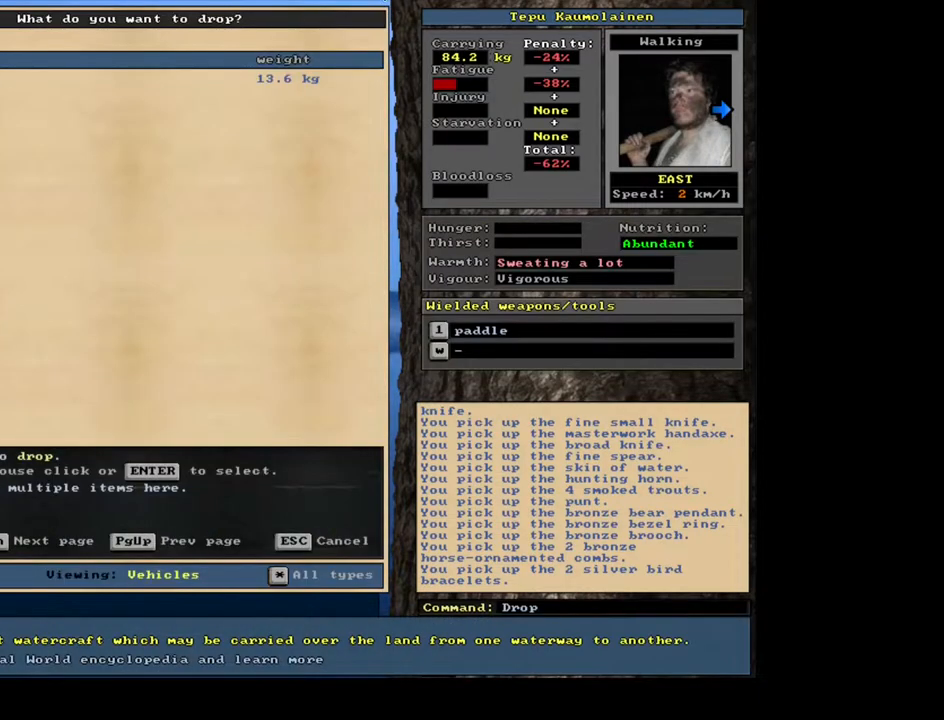
{"keys": [], "mouse": [], "events": [[83, "return", "down"], [183, "return", "up"]]}
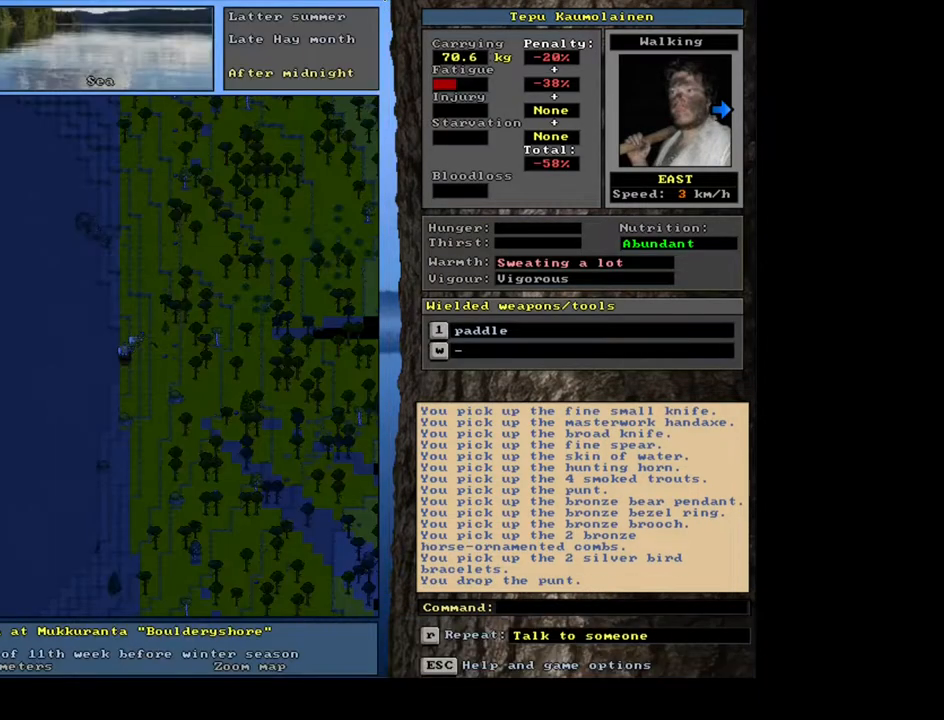
{"keys": [], "mouse": [], "events": [[167, "d", "down"], [250, "d", "up"], [283, "tab", "down"], [367, "t", "down"], [383, "tab", "up"], [450, "t", "up"]]}
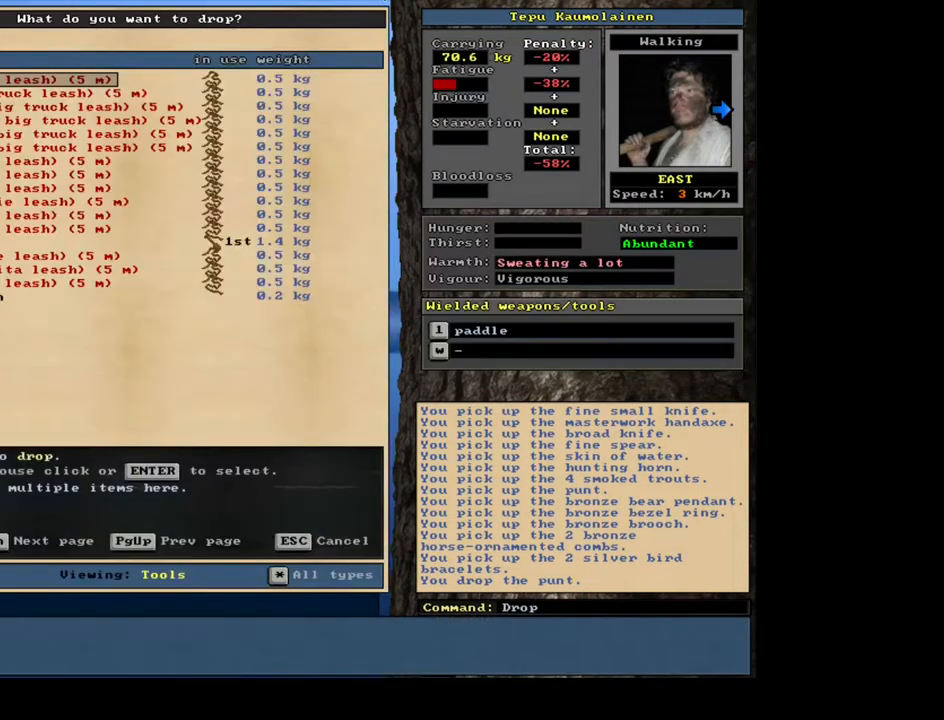
{"keys": [], "mouse": [], "events": []}